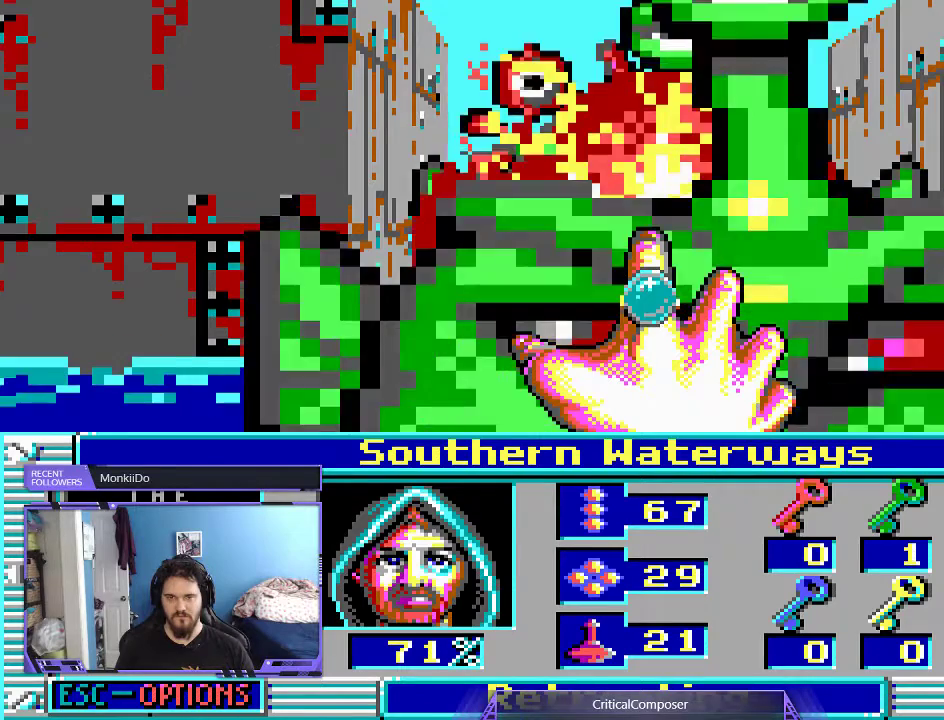
Gameplay with a controller (Xbox layout); each line is a JSON object with the inputs held at the frame after it (dt_ms = milliseconds from this image to that frame). "events" lists button and stick changes between this image and that frame as [ms after this image, input, new state], when the widget could be followed in between. Not read: L1 L3 R1 R3 TOUCHPAD left_stick other_buttons right_stick.
{"dt_ms": 500, "buttons": ["R2"], "events": [[67, "R2", "down"], [133, "R2", "up"], [233, "R2", "down"], [300, "R2", "up"], [400, "R2", "down"]]}
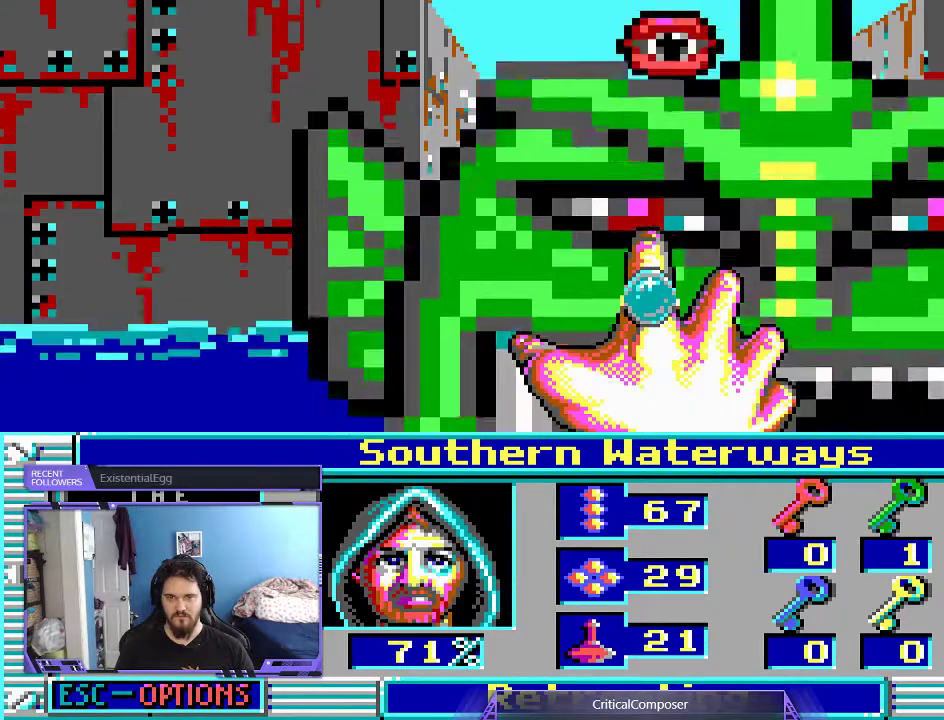
{"dt_ms": 500, "buttons": [], "events": [[33, "R2", "up"], [67, "R2", "down"], [167, "R2", "up"], [267, "R2", "down"], [500, "R2", "up"]]}
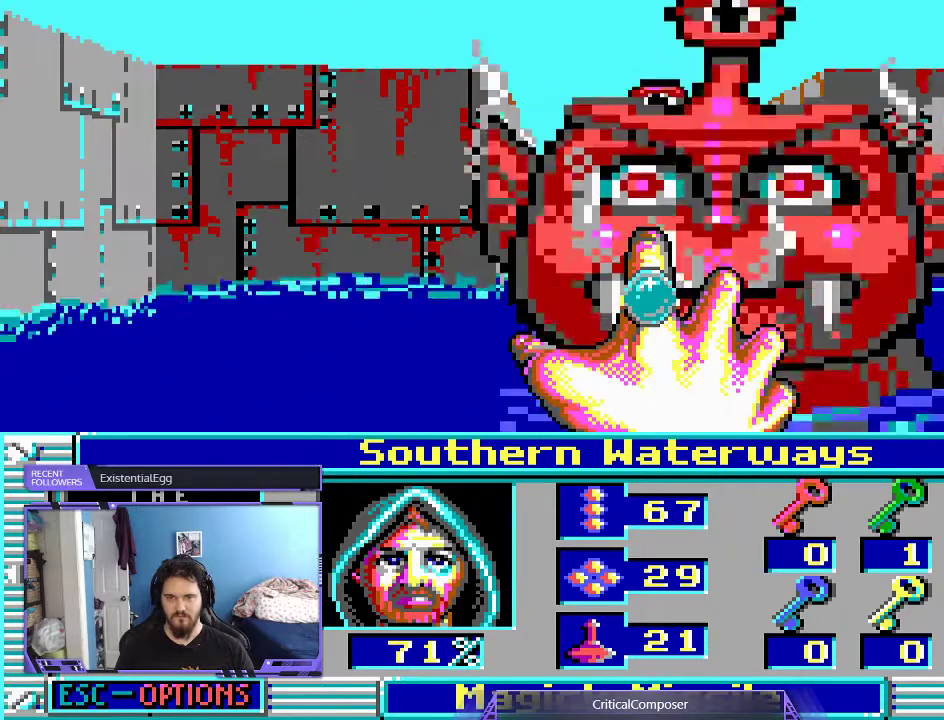
{"dt_ms": 500, "buttons": ["R2"], "events": [[100, "R2", "down"], [233, "R2", "up"], [300, "R2", "down"], [400, "R2", "up"], [500, "R2", "down"]]}
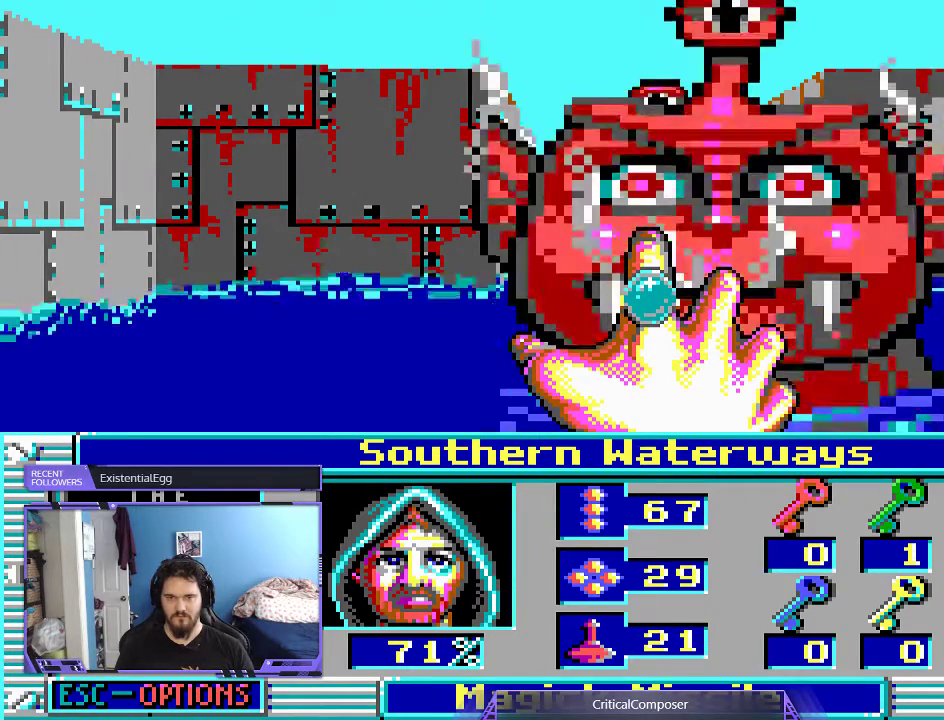
{"dt_ms": 500, "buttons": [], "events": [[67, "R2", "up"], [133, "R2", "down"], [267, "R2", "up"], [400, "R2", "down"], [500, "R2", "up"]]}
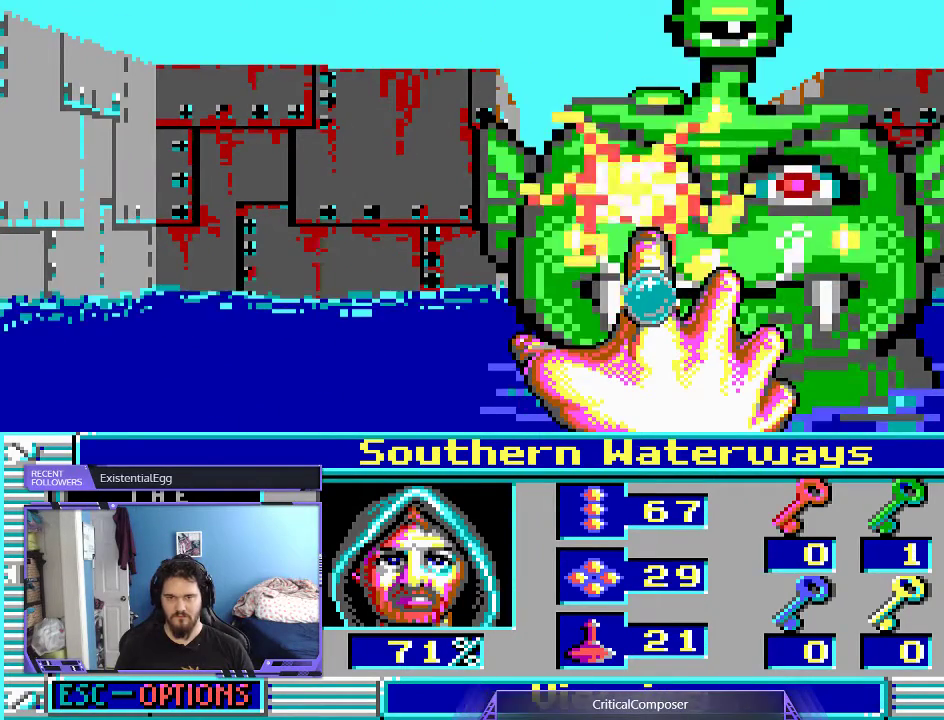
{"dt_ms": 500, "buttons": [], "events": [[33, "R2", "down"], [333, "R2", "up"], [433, "R2", "down"], [500, "R2", "up"]]}
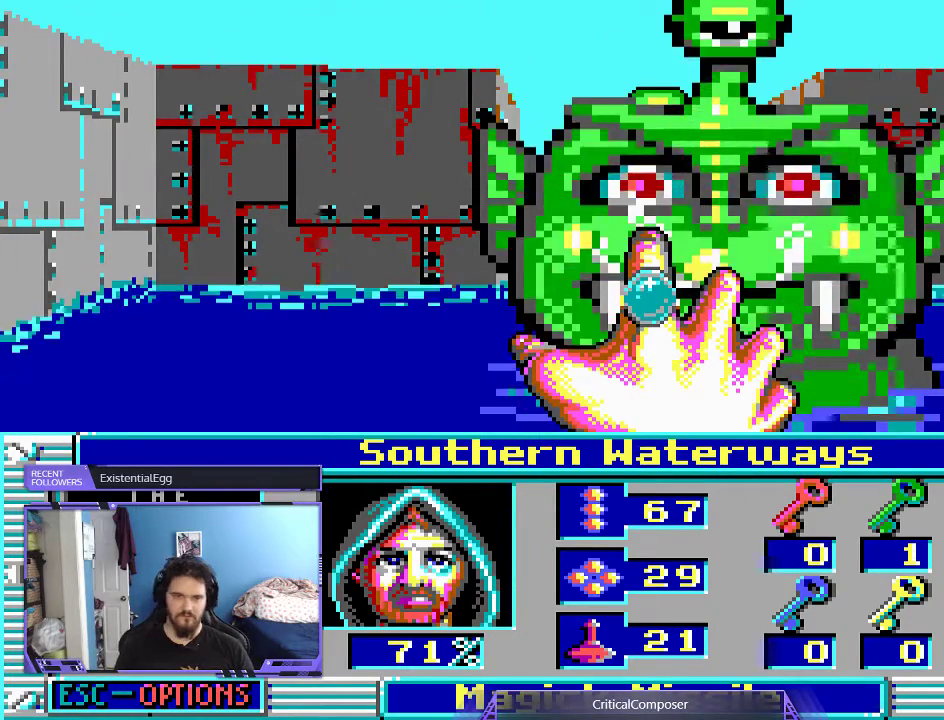
{"dt_ms": 500, "buttons": ["R2"], "events": [[133, "R2", "down"], [233, "R2", "up"], [300, "R2", "down"], [433, "R2", "up"], [500, "R2", "down"]]}
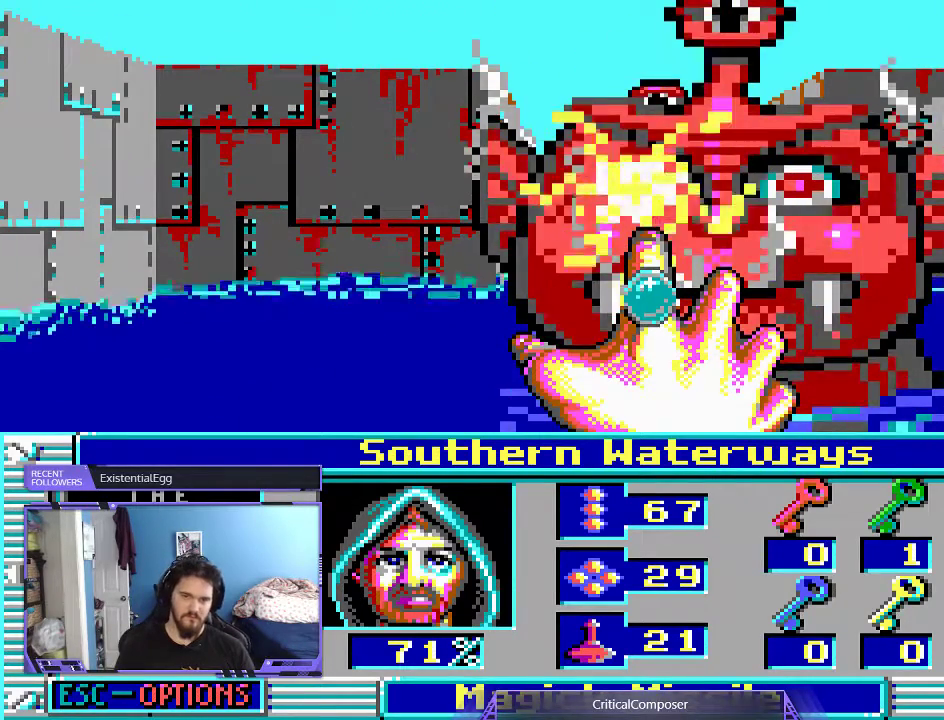
{"dt_ms": 500, "buttons": [], "events": [[133, "R2", "up"], [200, "R2", "down"], [500, "R2", "up"]]}
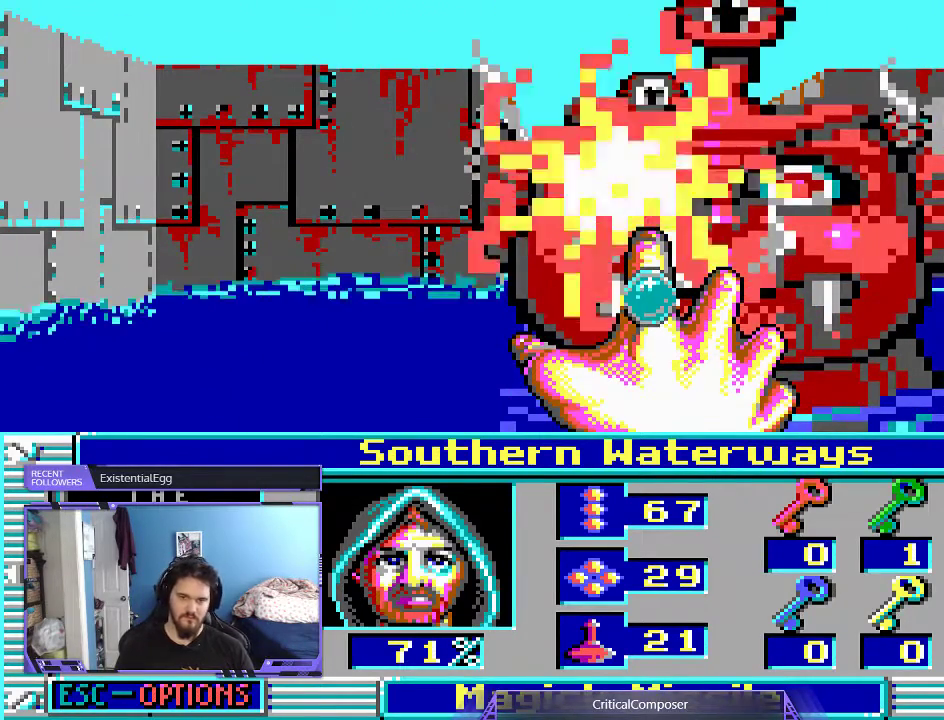
{"dt_ms": 500, "buttons": ["R2"], "events": [[67, "R2", "down"]]}
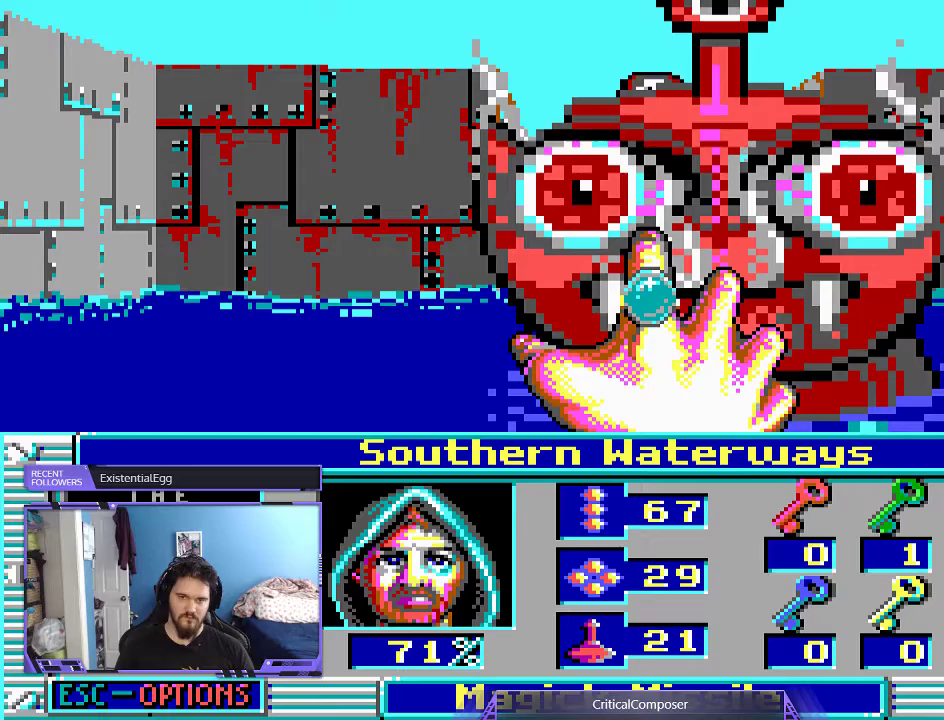
{"dt_ms": 500, "buttons": ["R2"], "events": [[100, "R2", "up"], [200, "R2", "down"], [300, "R2", "up"], [400, "R2", "down"]]}
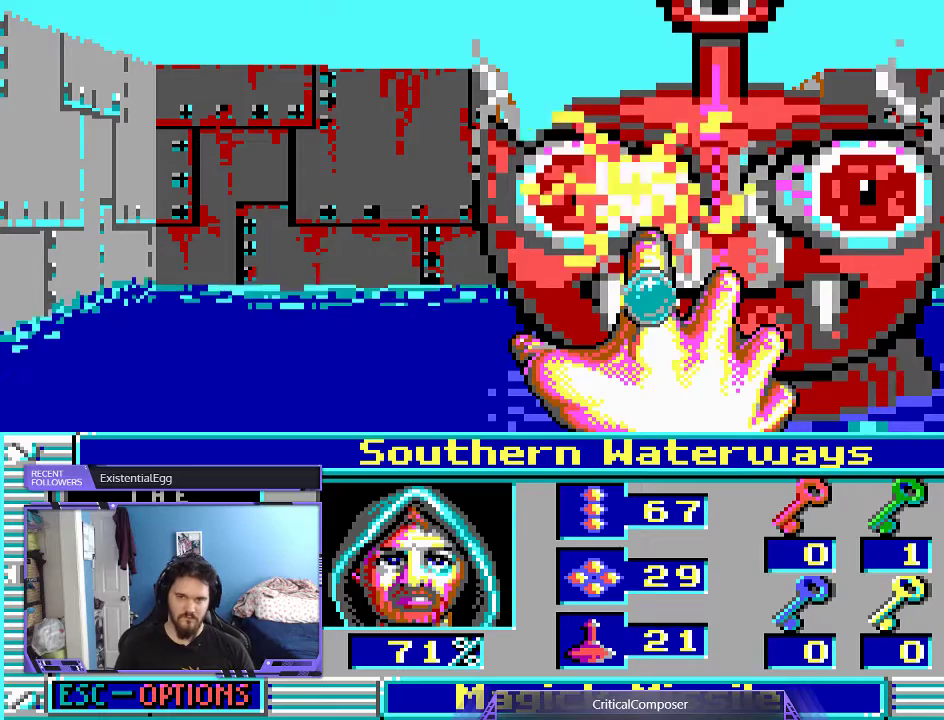
{"dt_ms": 500, "buttons": ["R2"], "events": [[33, "R2", "up"], [100, "R2", "down"], [200, "R2", "up"], [300, "R2", "down"], [400, "R2", "up"], [500, "R2", "down"]]}
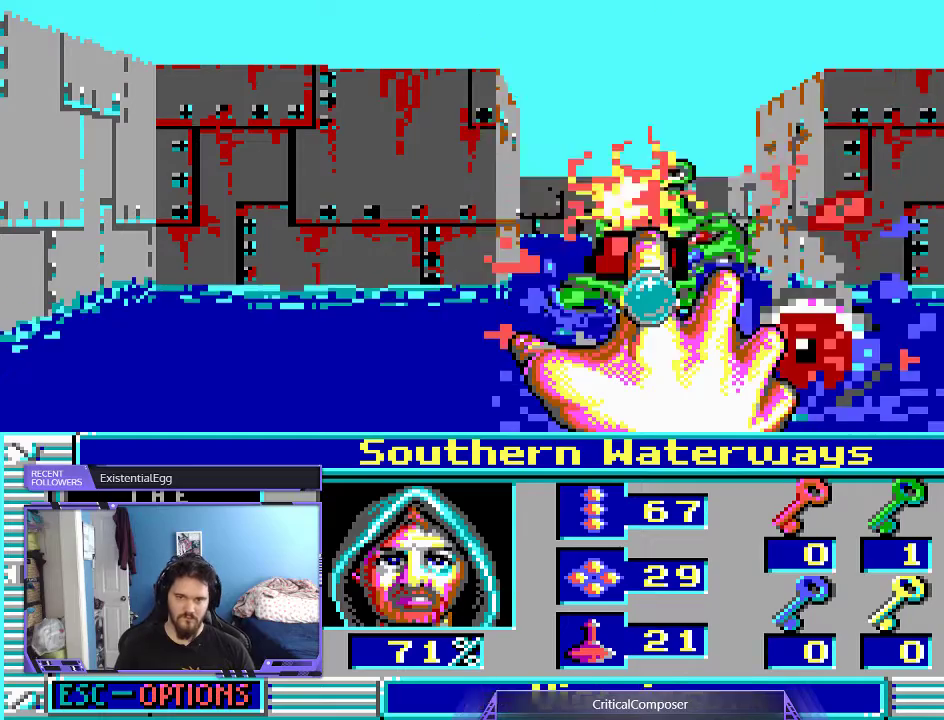
{"dt_ms": 500, "buttons": [], "events": [[100, "R2", "up"], [200, "R2", "down"], [300, "R2", "up"], [400, "R2", "down"], [500, "R2", "up"]]}
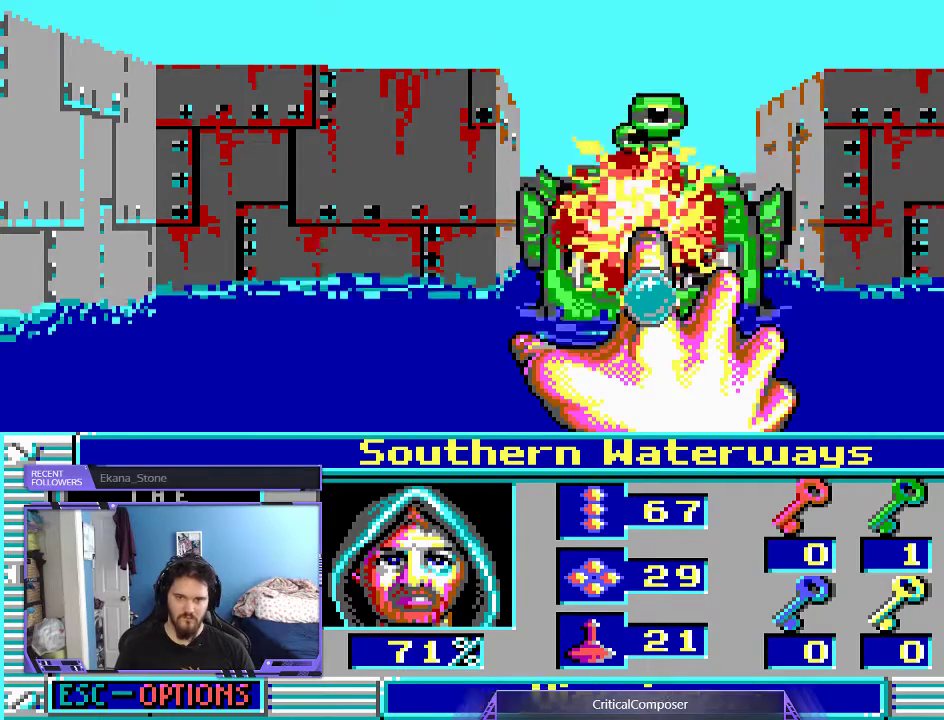
{"dt_ms": 500, "buttons": ["R2"], "events": [[67, "R2", "down"], [200, "R2", "up"], [267, "R2", "down"], [367, "R2", "up"], [433, "R2", "down"]]}
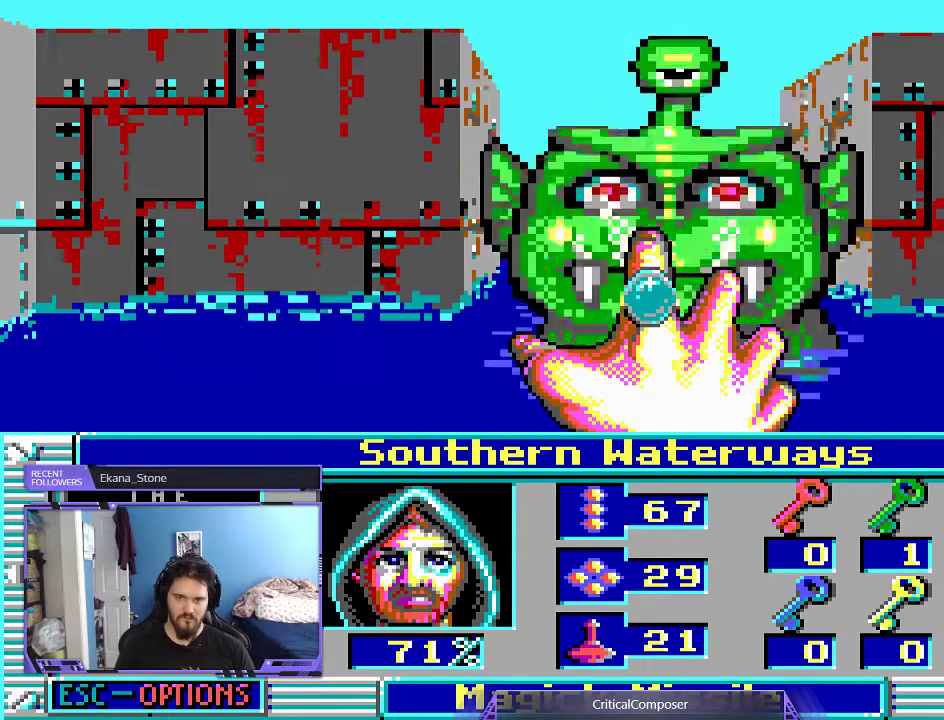
{"dt_ms": 500, "buttons": ["R2"], "events": [[33, "R2", "up"], [133, "R2", "down"], [233, "R2", "up"], [300, "R2", "down"], [433, "R2", "up"], [500, "R2", "down"]]}
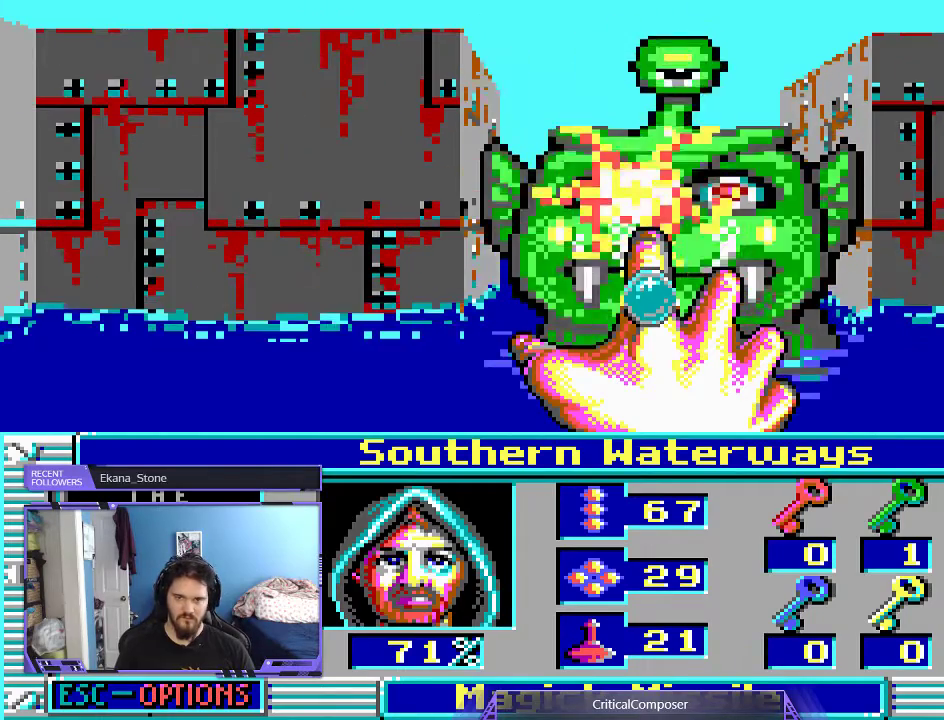
{"dt_ms": 500, "buttons": ["R2"], "events": [[133, "R2", "up"], [200, "R2", "down"], [333, "R2", "up"], [400, "R2", "down"]]}
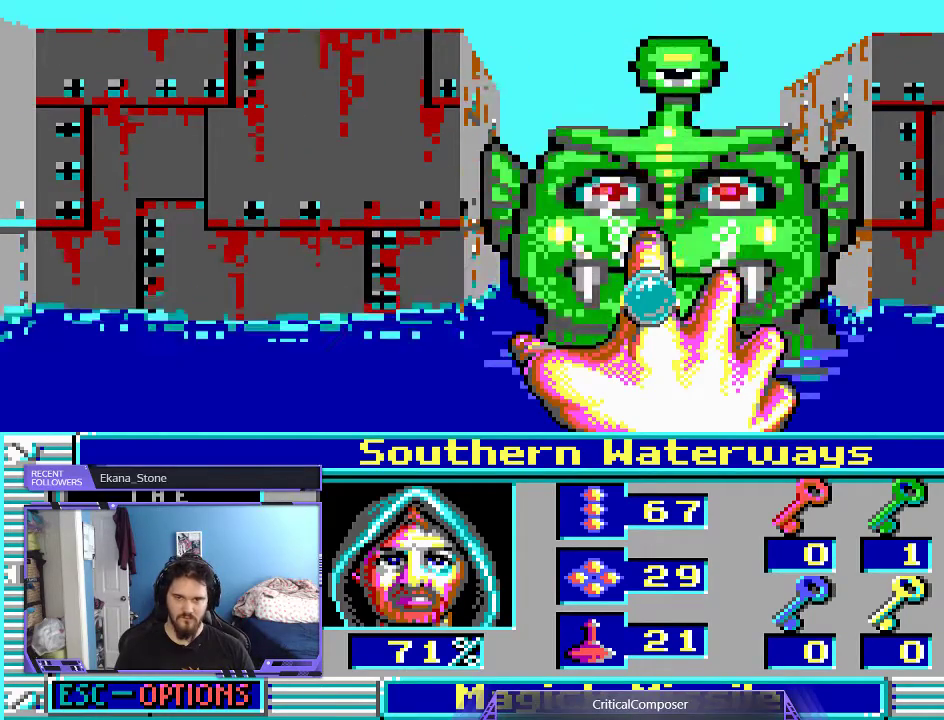
{"dt_ms": 500, "buttons": [], "events": [[33, "R2", "up"], [133, "R2", "down"], [233, "R2", "up"], [333, "R2", "down"], [467, "R2", "up"]]}
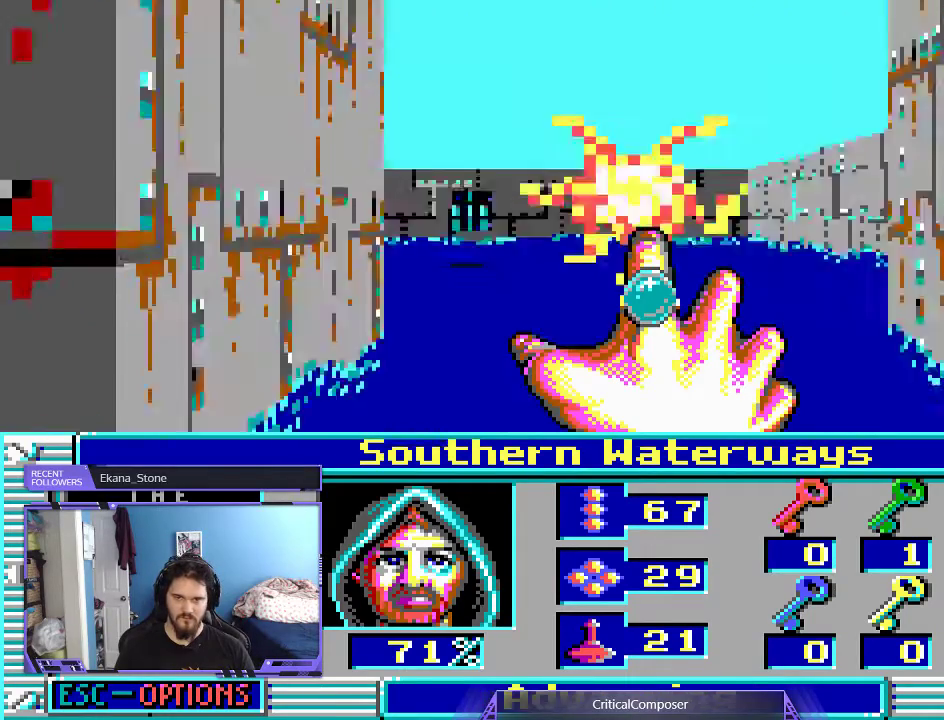
{"dt_ms": 500, "buttons": [], "events": [[33, "R2", "down"], [200, "R2", "up"], [267, "R2", "down"], [433, "R2", "up"]]}
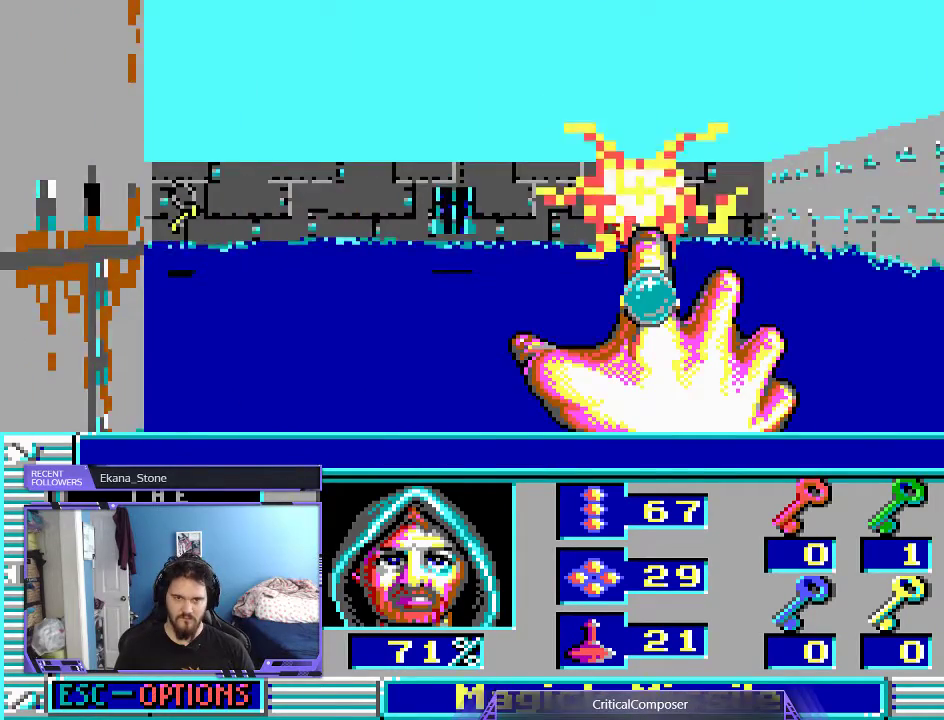
{"dt_ms": 1000, "buttons": []}
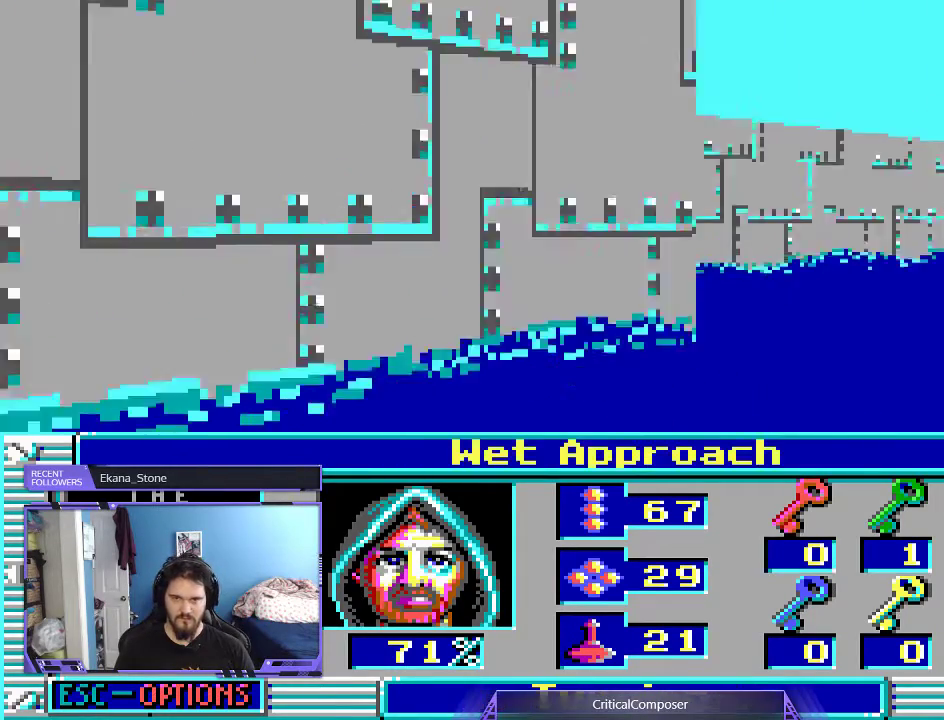
{"dt_ms": 500, "buttons": ["DPAD_UP"], "events": [[500, "DPAD_UP", "down"]]}
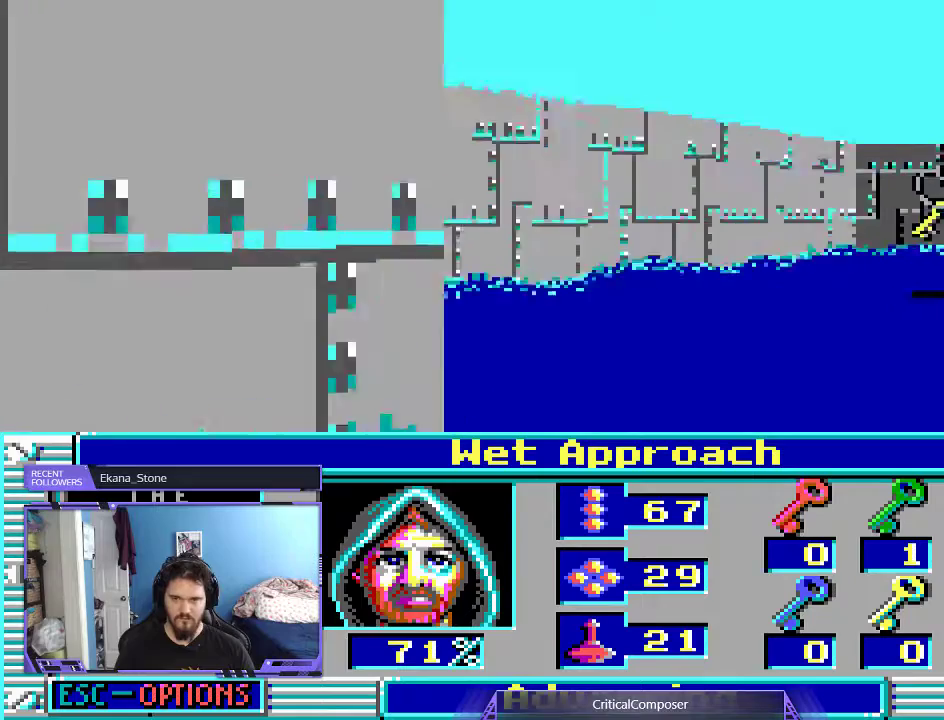
{"dt_ms": 500, "buttons": [], "events": [[433, "DPAD_UP", "up"]]}
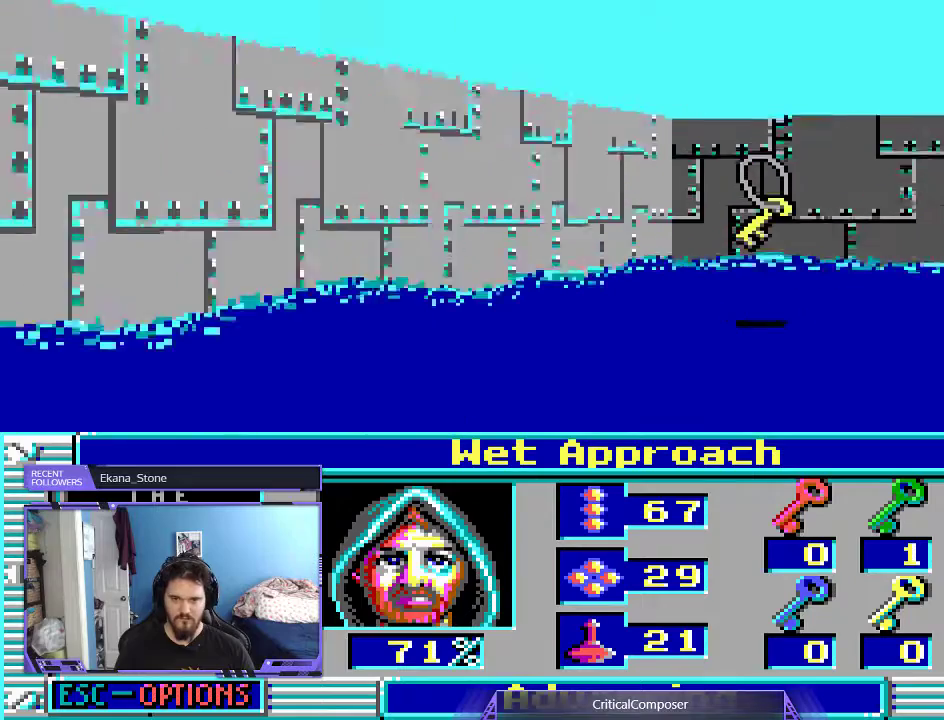
{"dt_ms": 500, "buttons": ["DPAD_UP"], "events": [[500, "DPAD_UP", "down"]]}
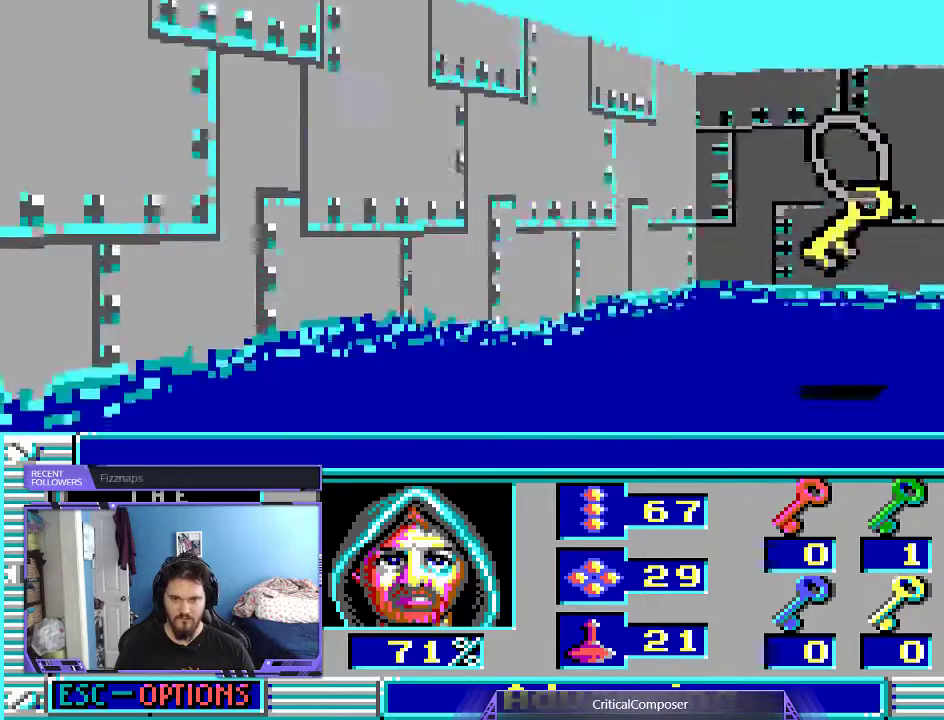
{"dt_ms": 500, "buttons": ["DPAD_UP"], "events": []}
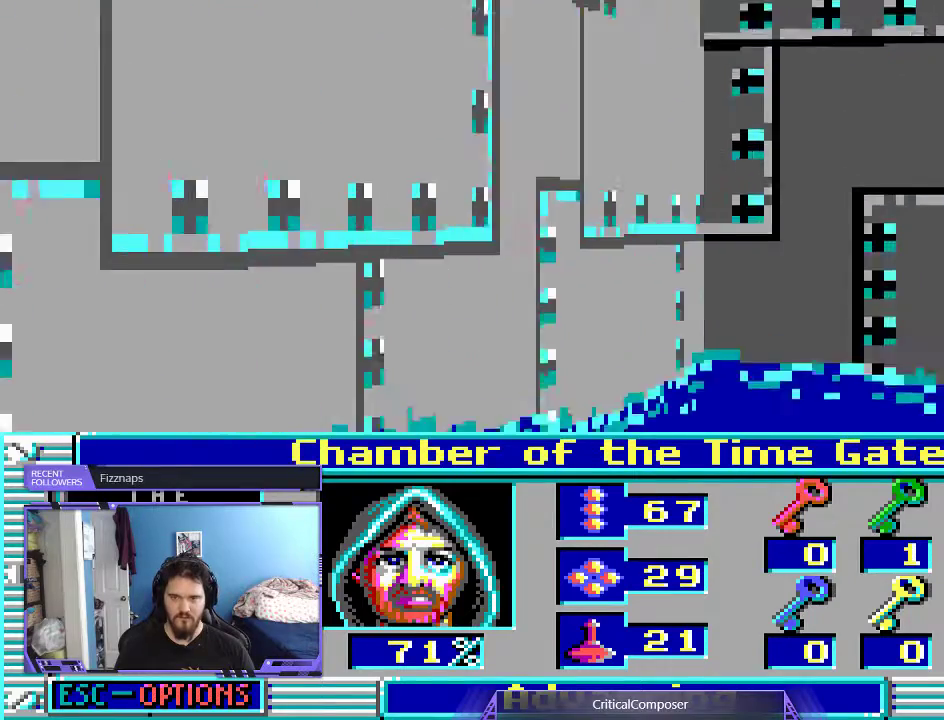
{"dt_ms": 500, "buttons": [], "events": [[200, "DPAD_UP", "up"]]}
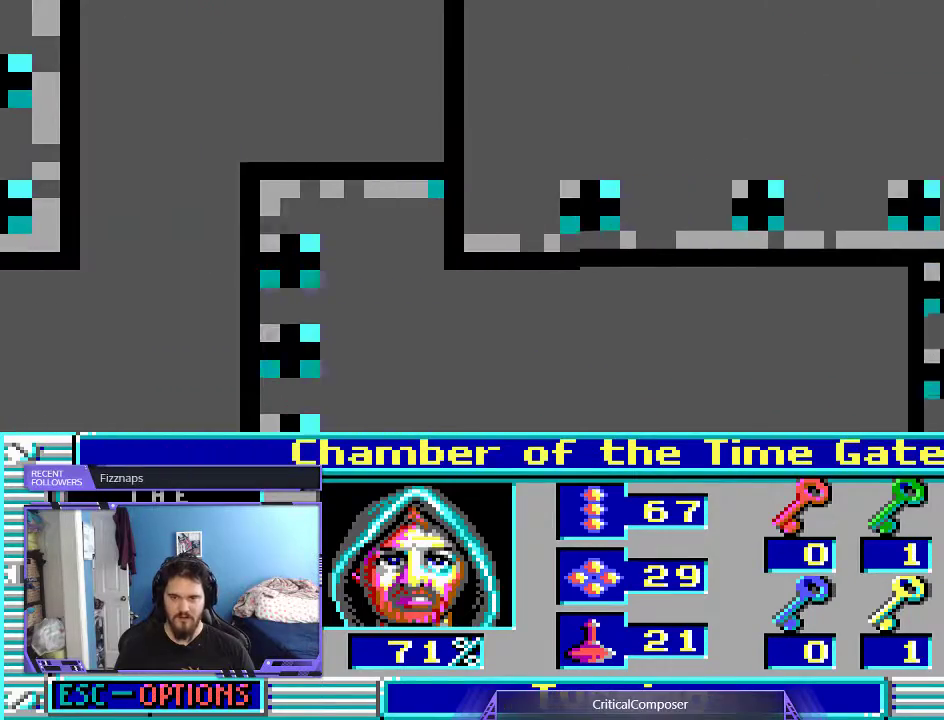
{"dt_ms": 500, "buttons": [], "events": []}
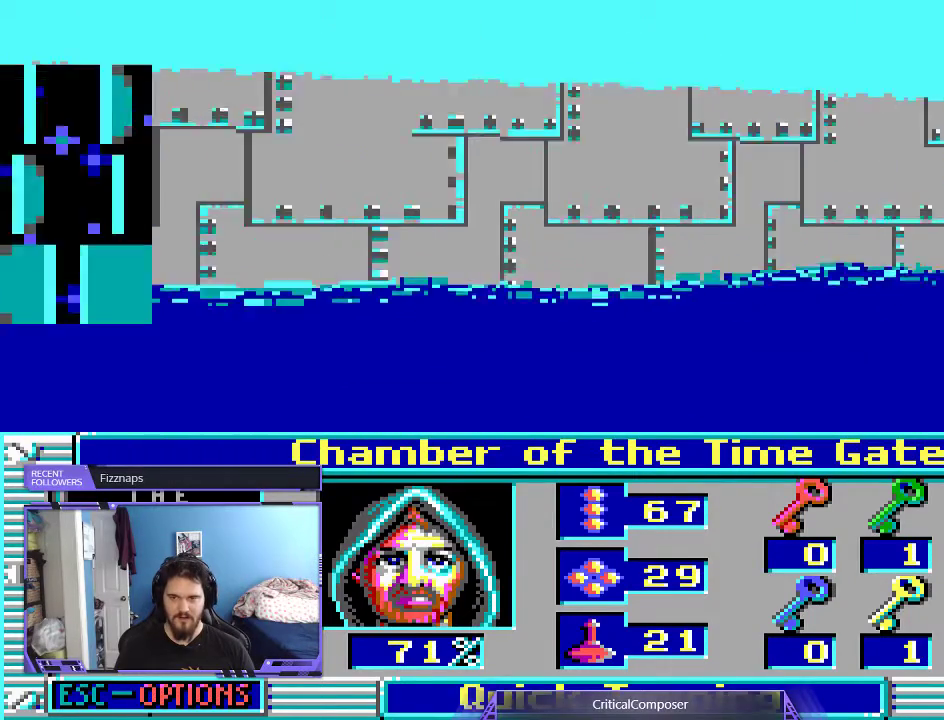
{"dt_ms": 500, "buttons": [], "events": []}
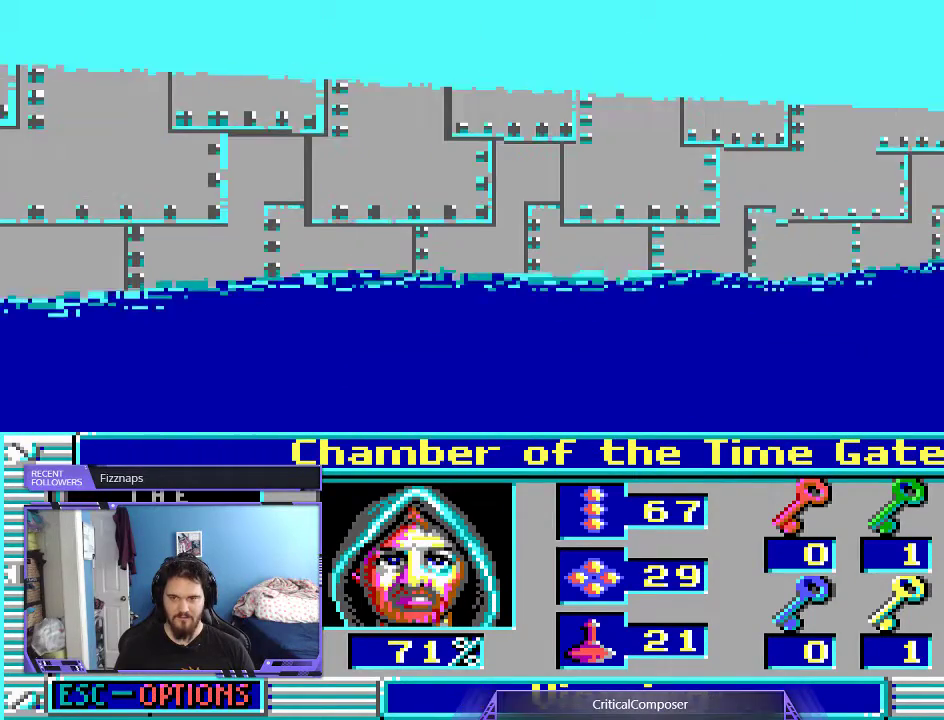
{"dt_ms": 500, "buttons": [], "events": []}
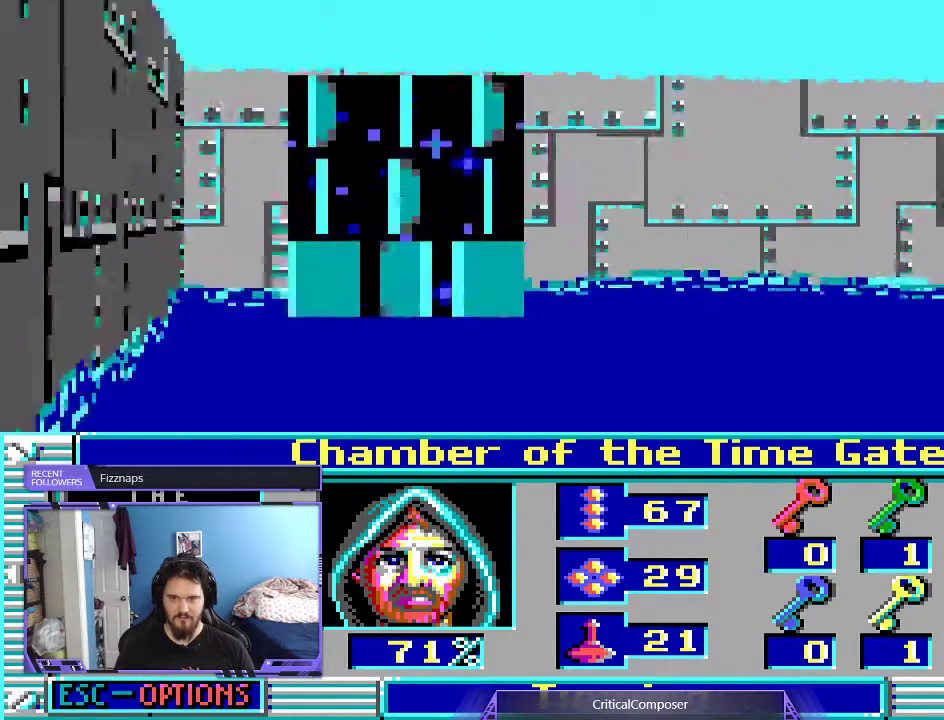
{"dt_ms": 500, "buttons": ["L2"], "events": [[267, "L2", "down"]]}
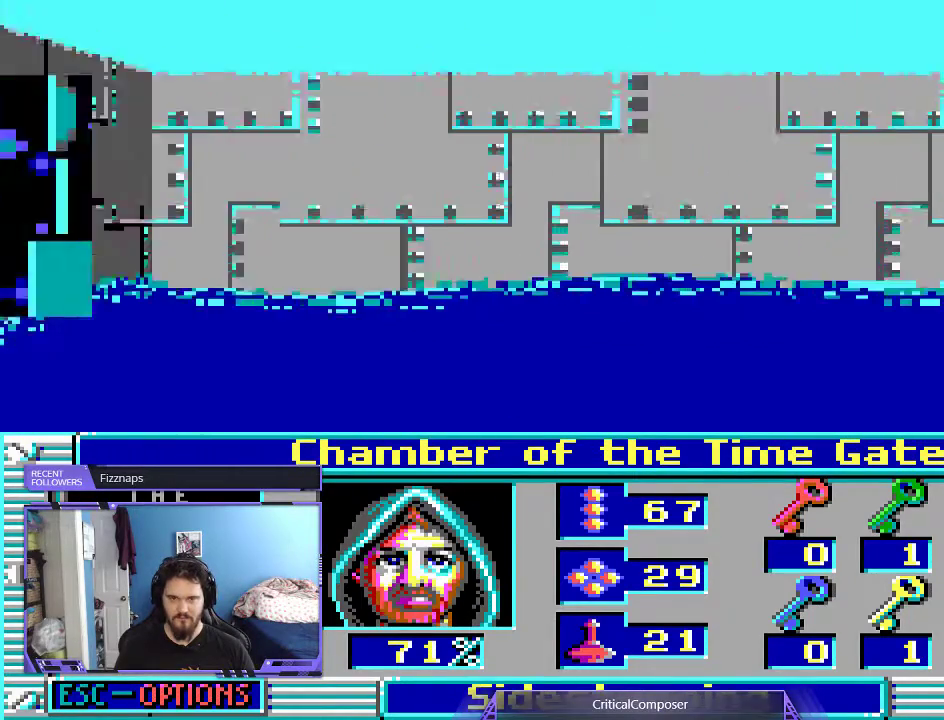
{"dt_ms": 500, "buttons": [], "events": [[100, "L2", "up"]]}